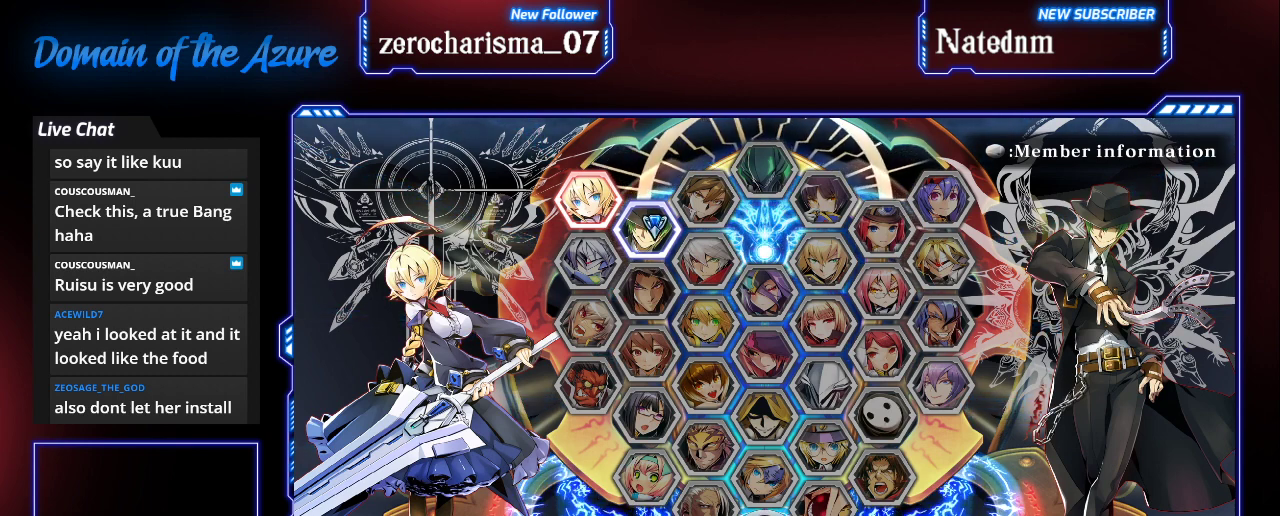
Gameplay with a controller (arcade stick); each line is a JSON object with the inputs held at the frame after it. "events" lists button and stick changes between this image and that frame as [ms after this image, input, new state], when the widget could be followed in between. Not read: L3 R3.
{"buttons": [], "left_stick": "center", "events": [[300, "CROSS", "down"], [400, "CROSS", "up"]]}
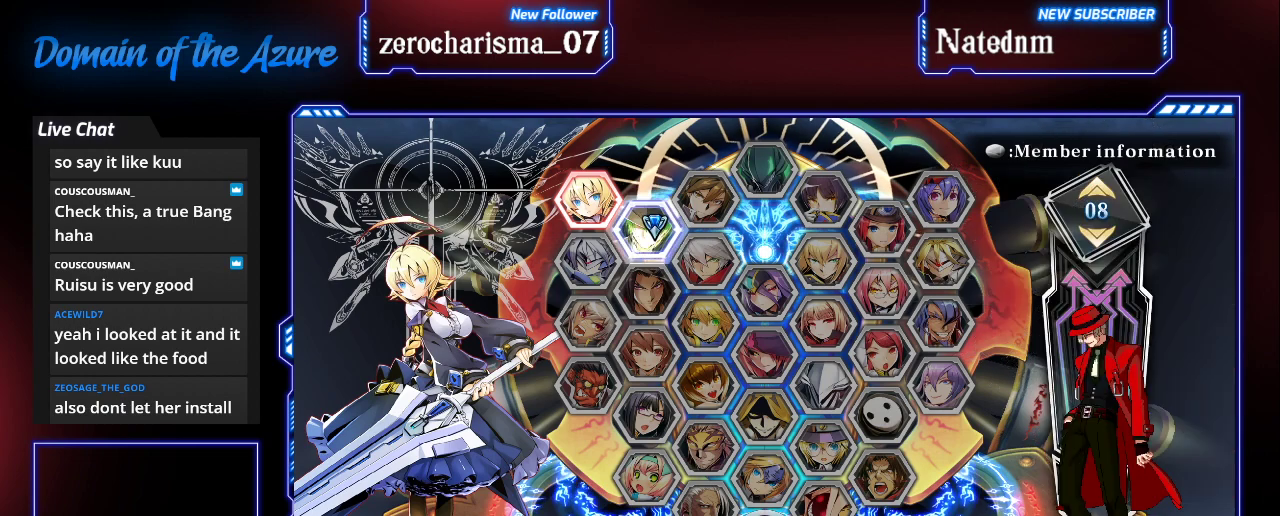
{"buttons": [], "left_stick": "center", "events": []}
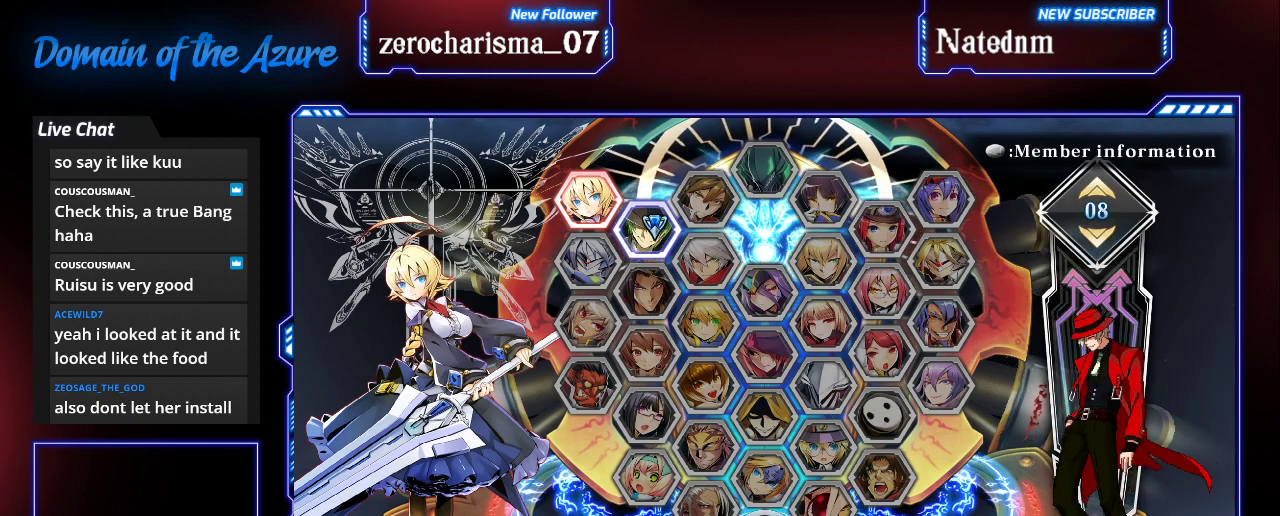
{"buttons": [], "left_stick": "center", "events": []}
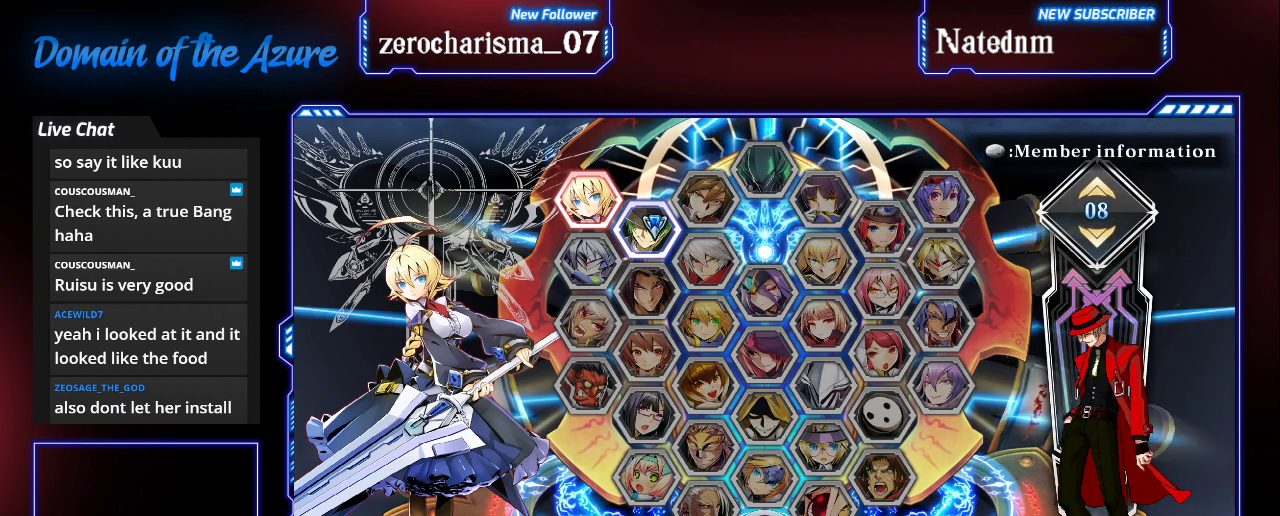
{"buttons": [], "left_stick": "up", "events": [[467, "left_stick", "up"]]}
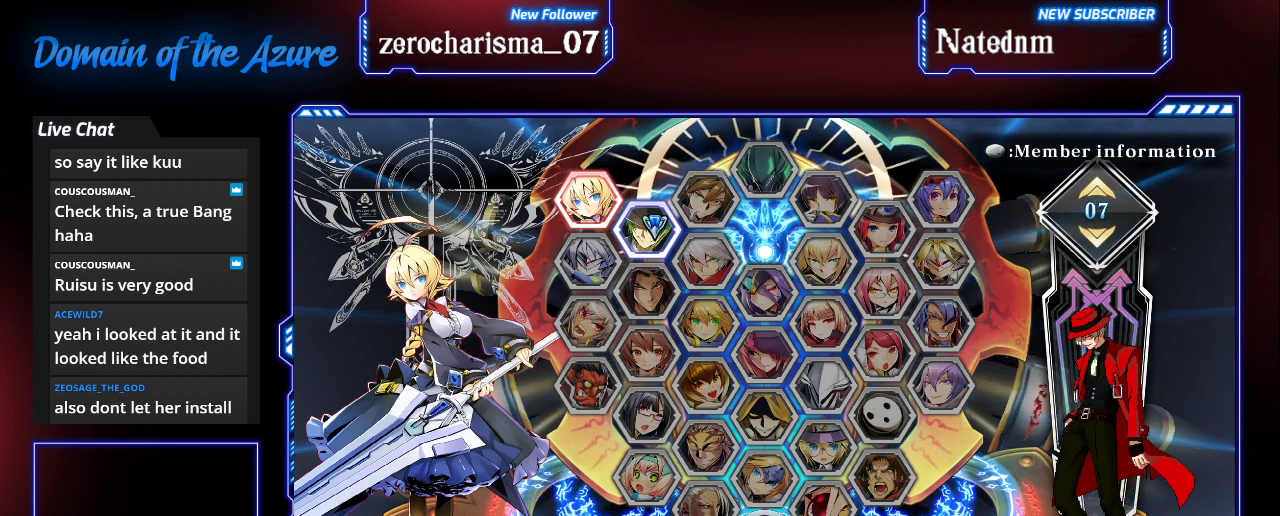
{"buttons": [], "left_stick": "center", "events": [[467, "left_stick", "center"]]}
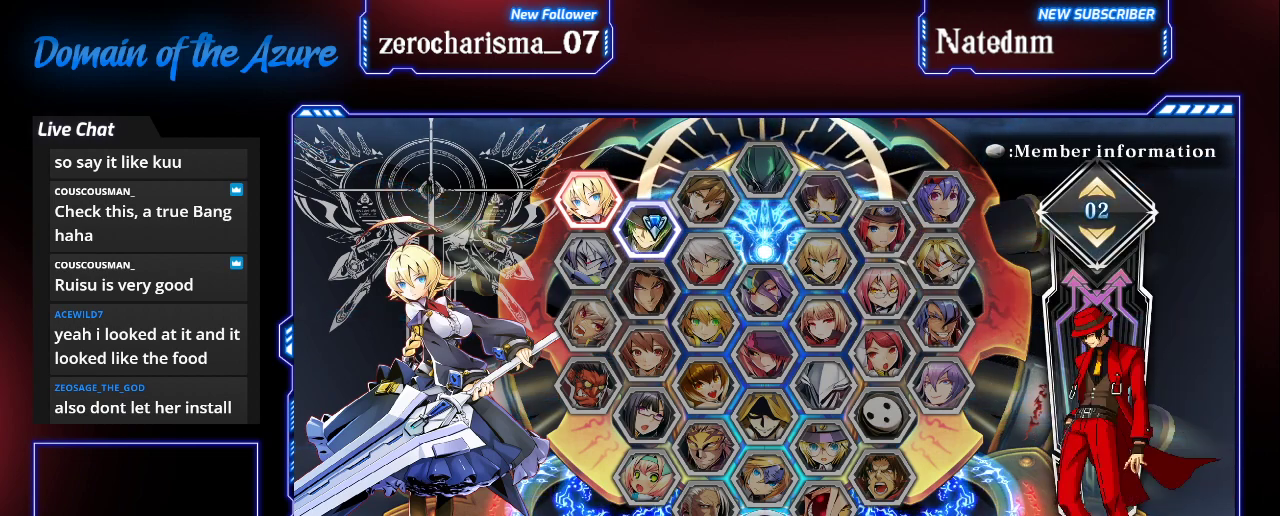
{"buttons": [], "left_stick": "center", "events": []}
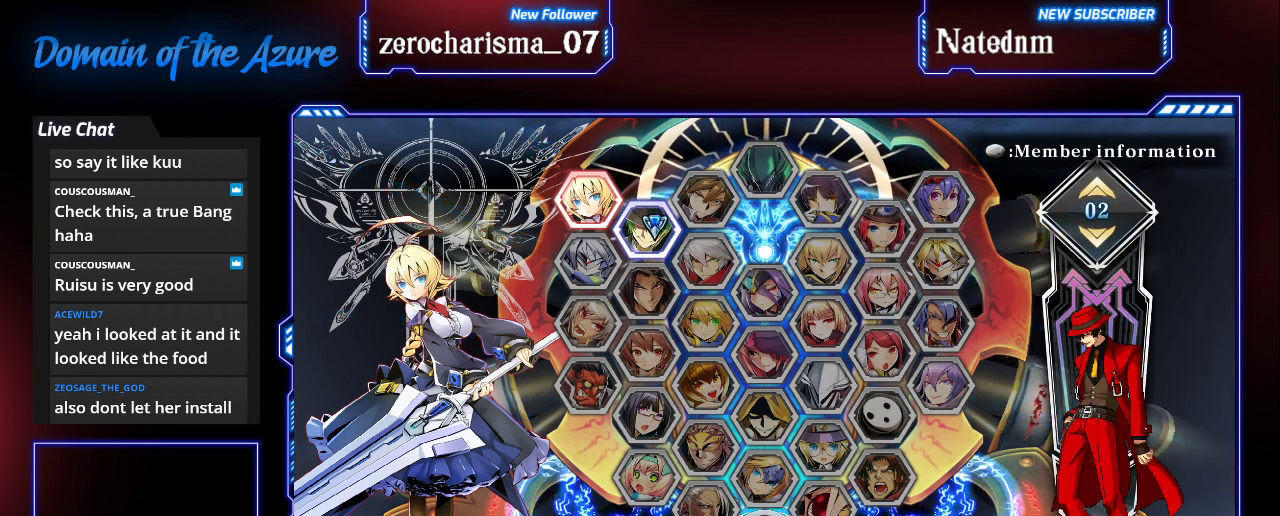
{"buttons": [], "left_stick": "center", "events": [[200, "left_stick", "down"], [300, "left_stick", "center"], [433, "left_stick", "down"], [500, "left_stick", "center"]]}
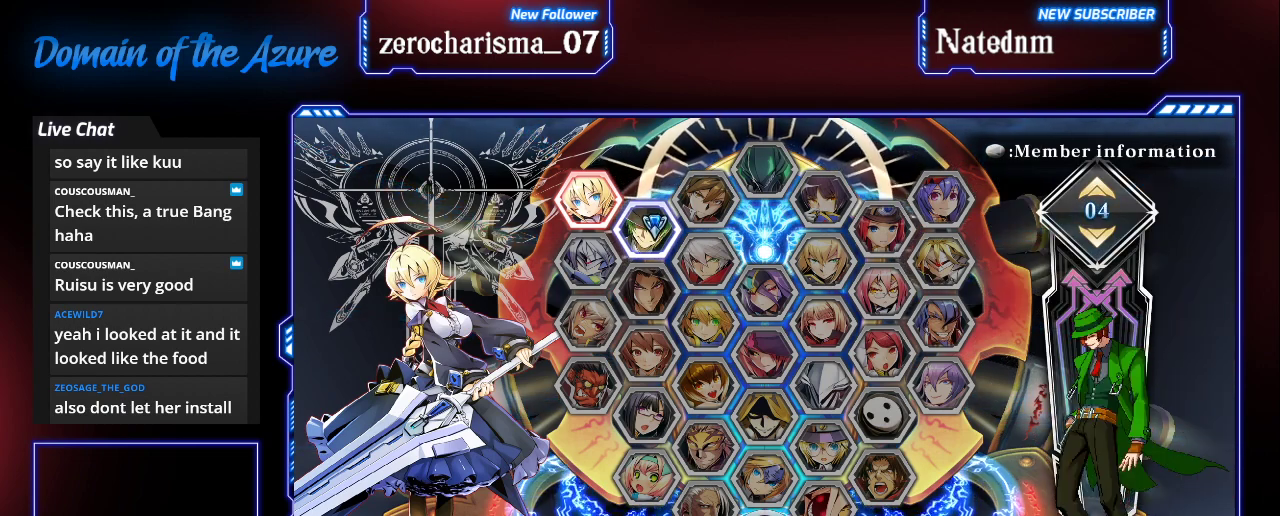
{"buttons": [], "left_stick": "down", "events": [[500, "left_stick", "down"]]}
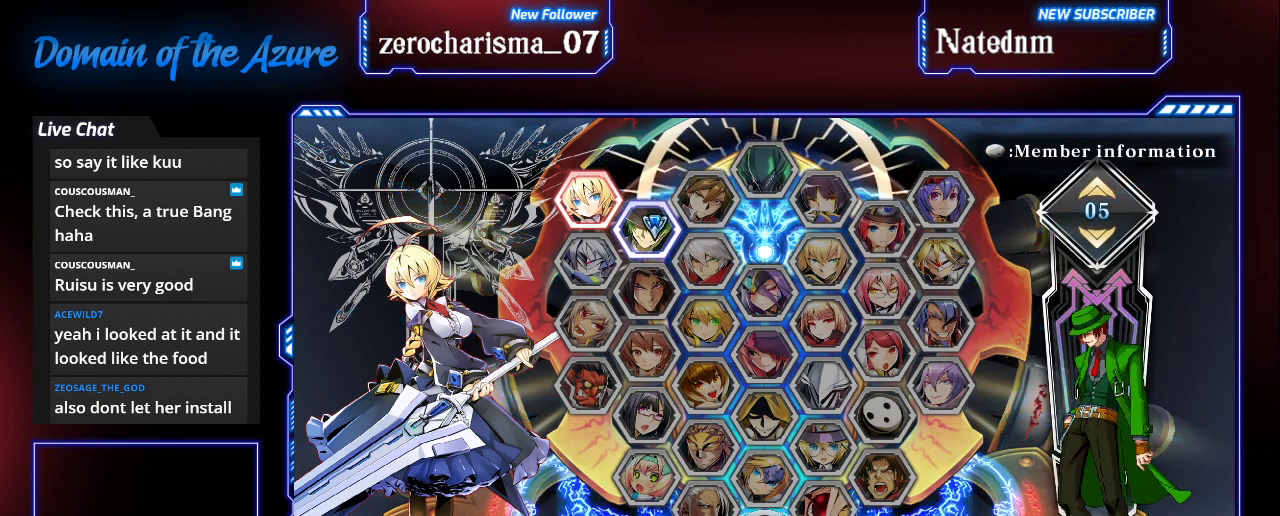
{"buttons": [], "left_stick": "center", "events": [[133, "left_stick", "center"], [433, "left_stick", "down"], [500, "left_stick", "center"]]}
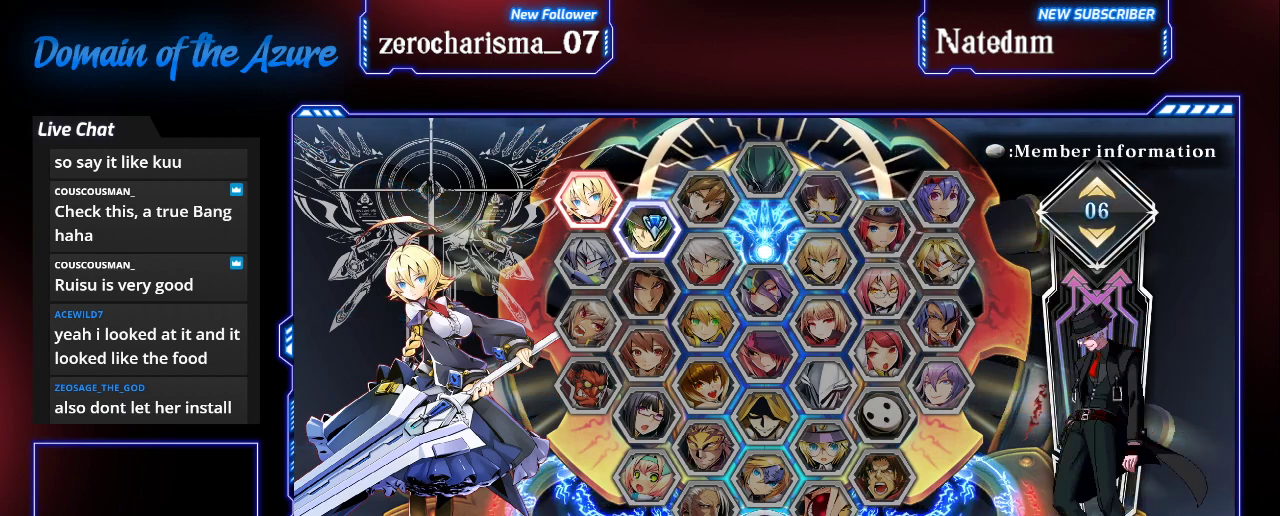
{"buttons": [], "left_stick": "up", "events": [[200, "left_stick", "up"]]}
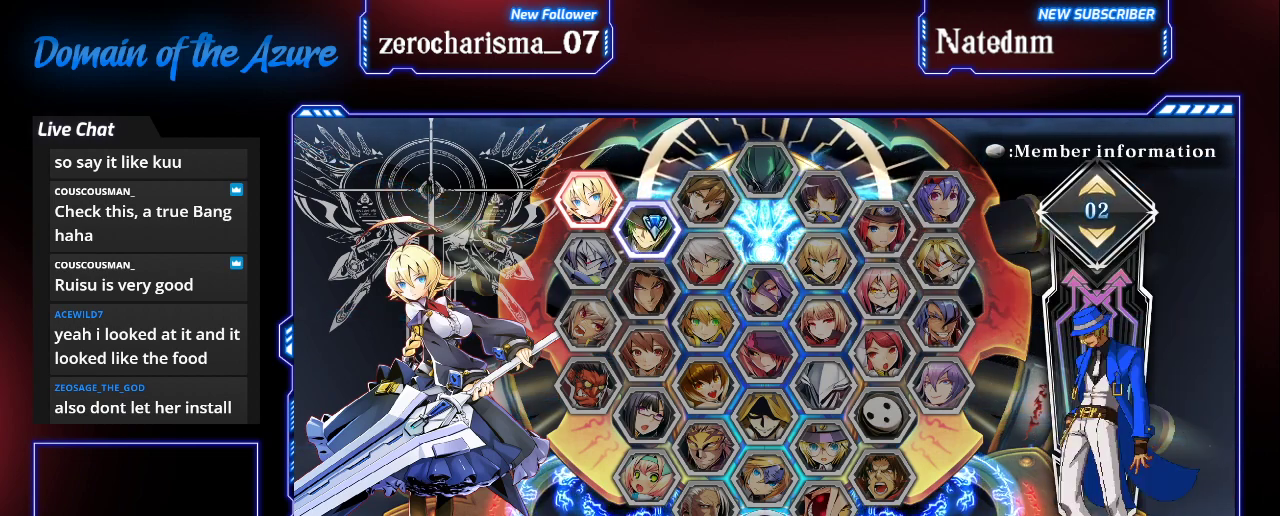
{"buttons": [], "left_stick": "center", "events": [[100, "left_stick", "center"], [300, "left_stick", "up"], [367, "left_stick", "center"]]}
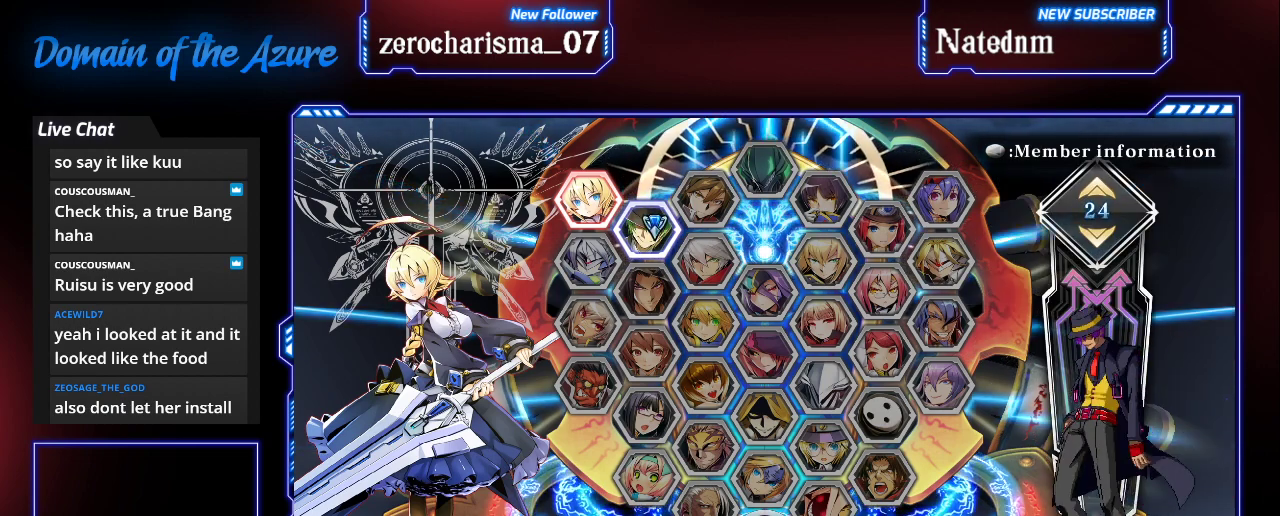
{"buttons": [], "left_stick": "center", "events": [[33, "left_stick", "down"], [133, "left_stick", "center"], [300, "CROSS", "down"], [367, "CROSS", "up"]]}
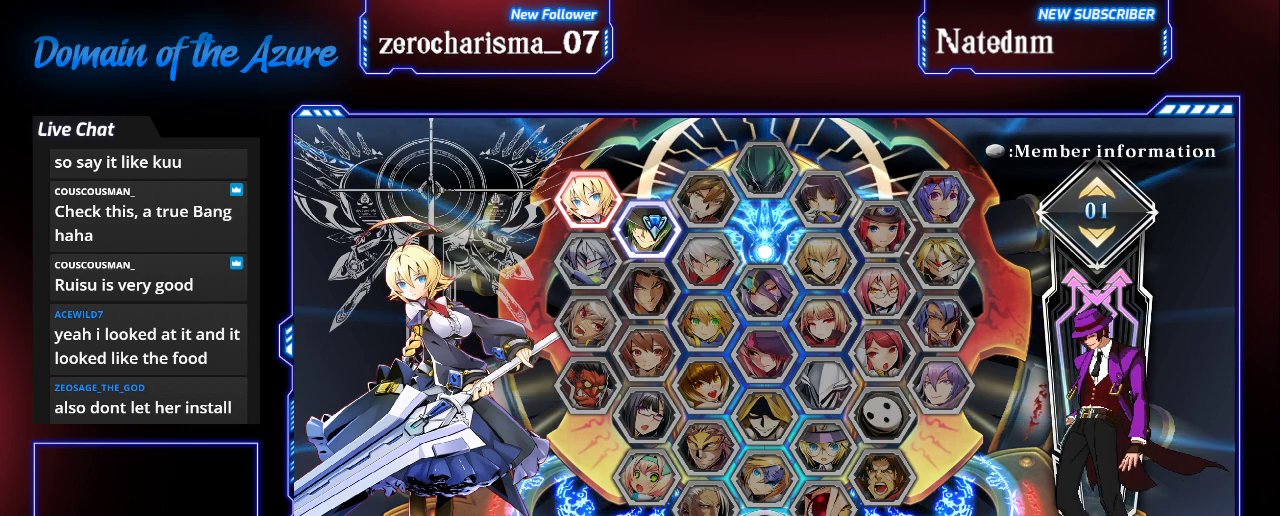
{"buttons": [], "left_stick": "center", "events": []}
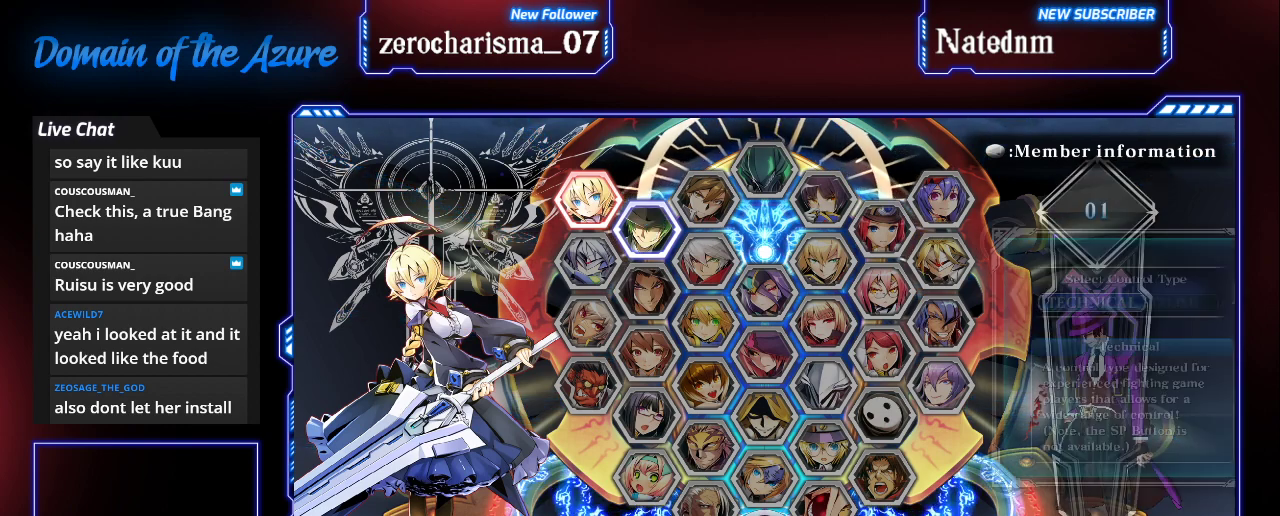
{"buttons": [], "left_stick": "center", "events": [[333, "CROSS", "down"], [467, "CROSS", "up"]]}
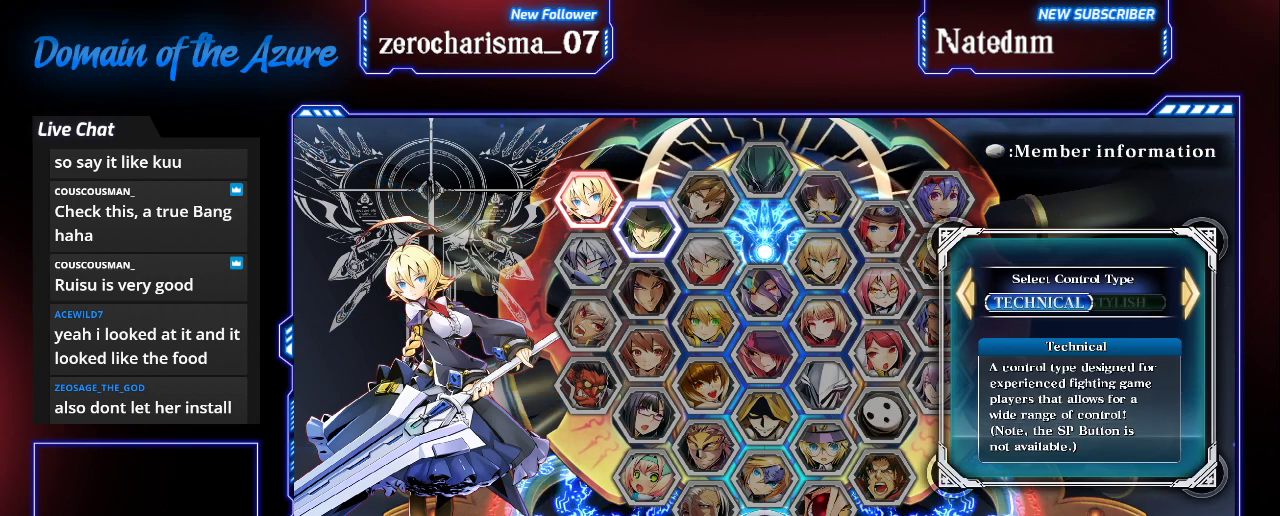
{"buttons": [], "left_stick": "center", "events": [[300, "CROSS", "down"], [400, "CROSS", "up"]]}